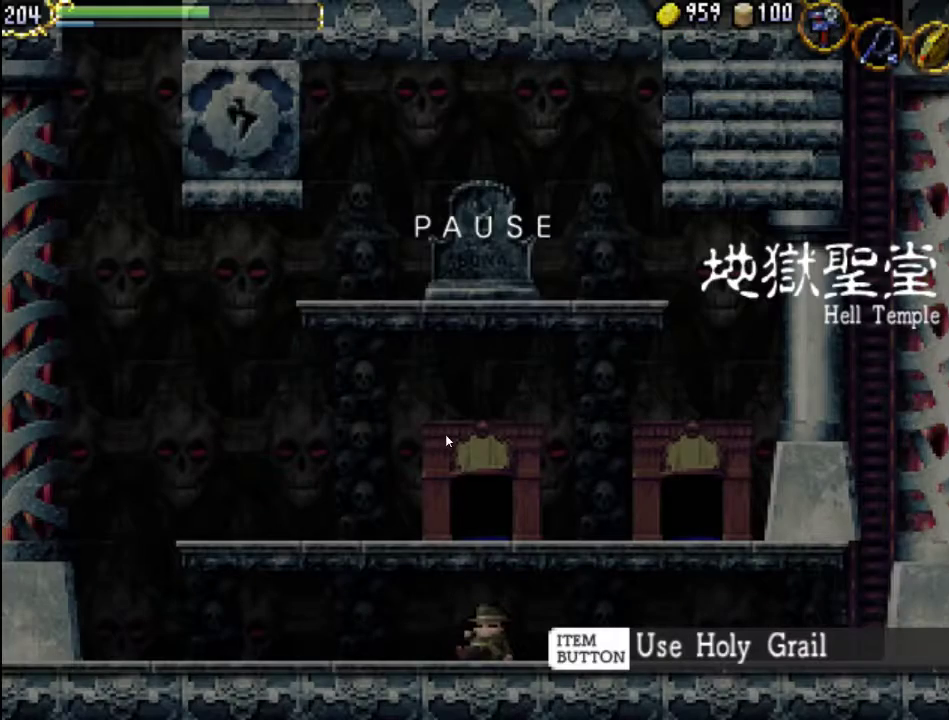
Gameplay with a controller (Xbox layout); each line is a JSON object with the inputs held at the frame after it. "events" lists button and stick changes between this image and that frame as [ms after this image, input, new state], when the widget could be followed in between. Not read: L3 R3 left_stick right_stick.
{"buttons": [], "events": []}
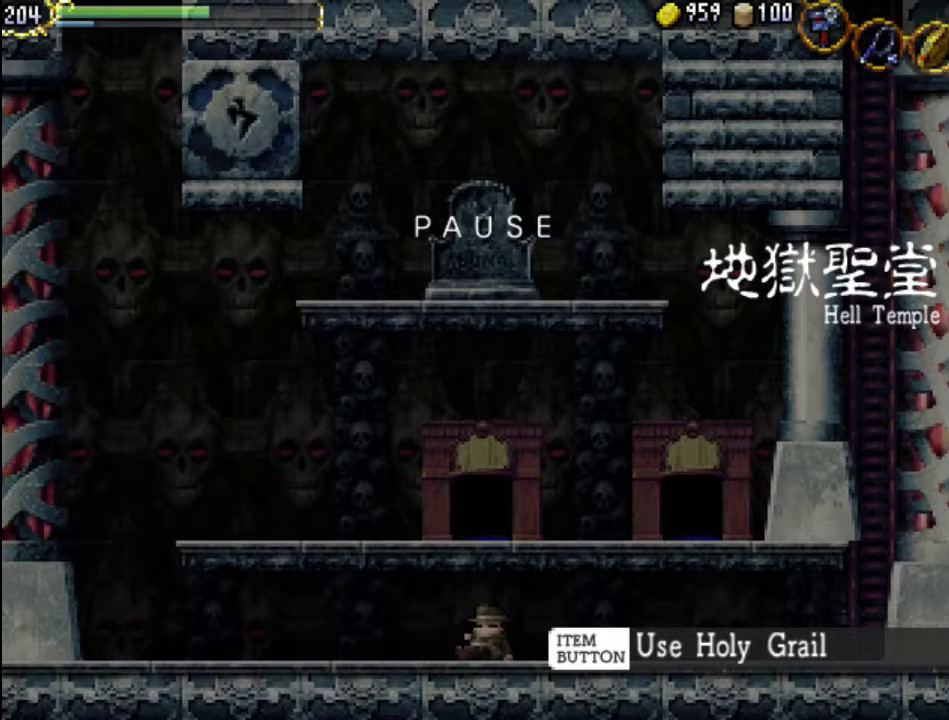
{"buttons": ["SELECT"], "events": [[467, "SELECT", "down"]]}
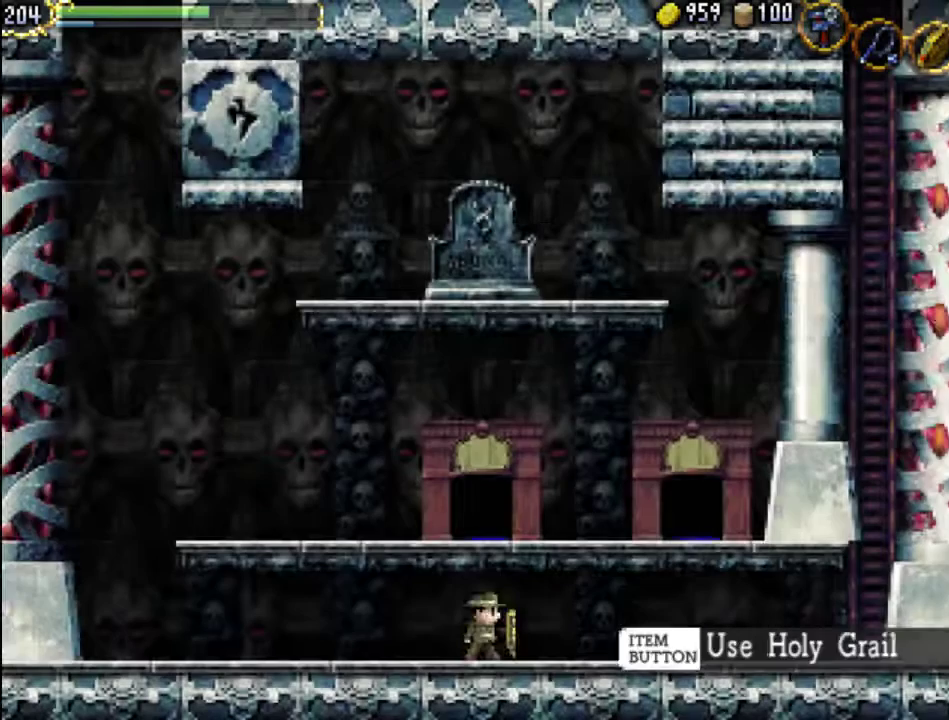
{"buttons": ["DPAD_LEFT"], "events": [[133, "SELECT", "up"], [433, "DPAD_LEFT", "down"]]}
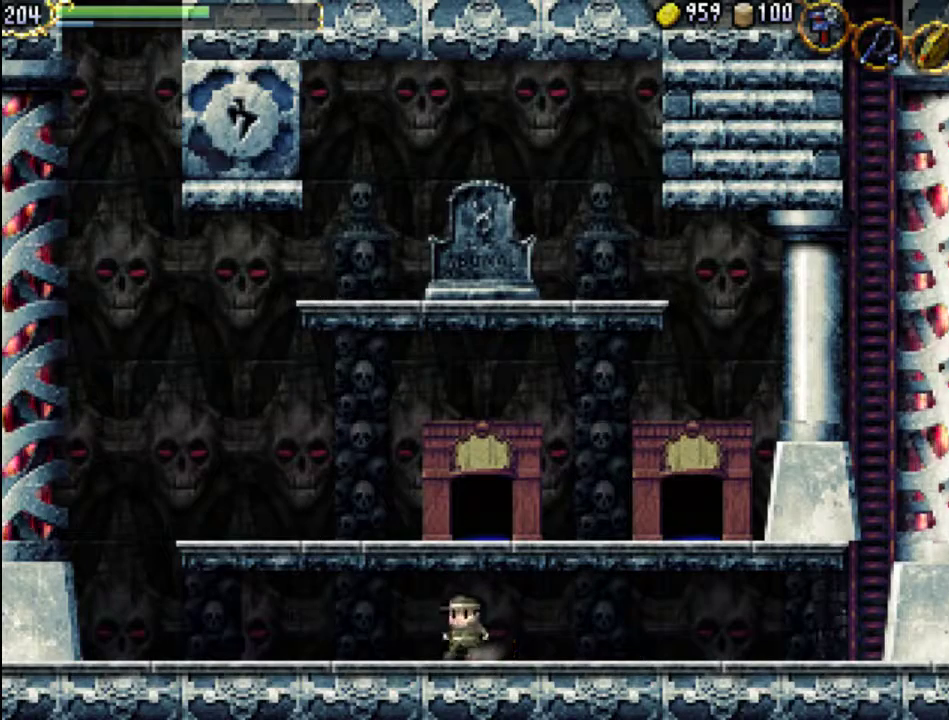
{"buttons": [], "events": [[500, "DPAD_LEFT", "up"]]}
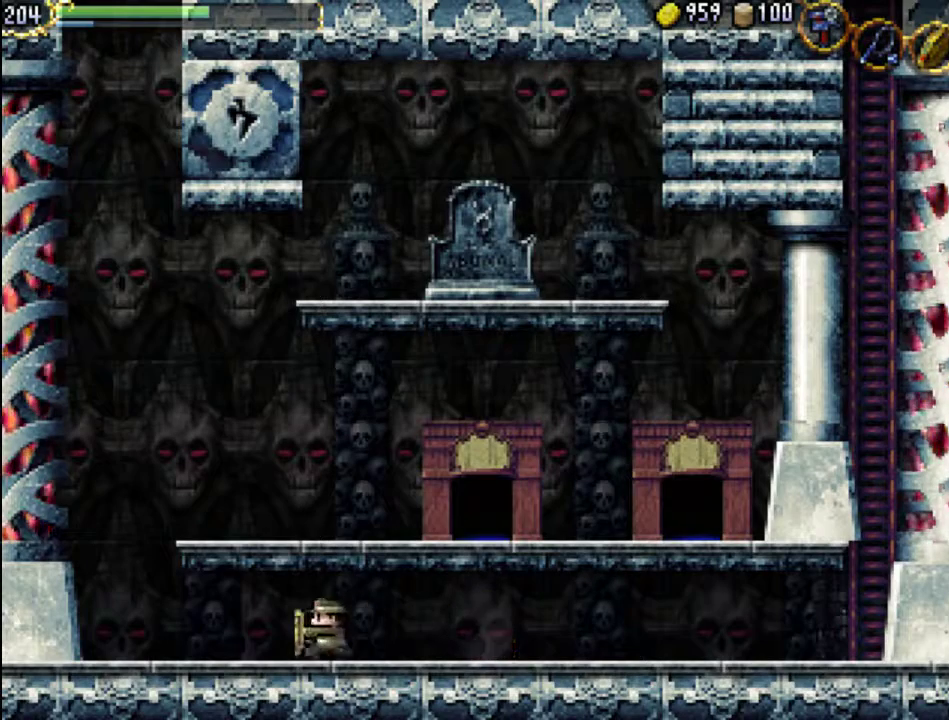
{"buttons": ["DPAD_RIGHT"], "events": [[167, "DPAD_RIGHT", "down"]]}
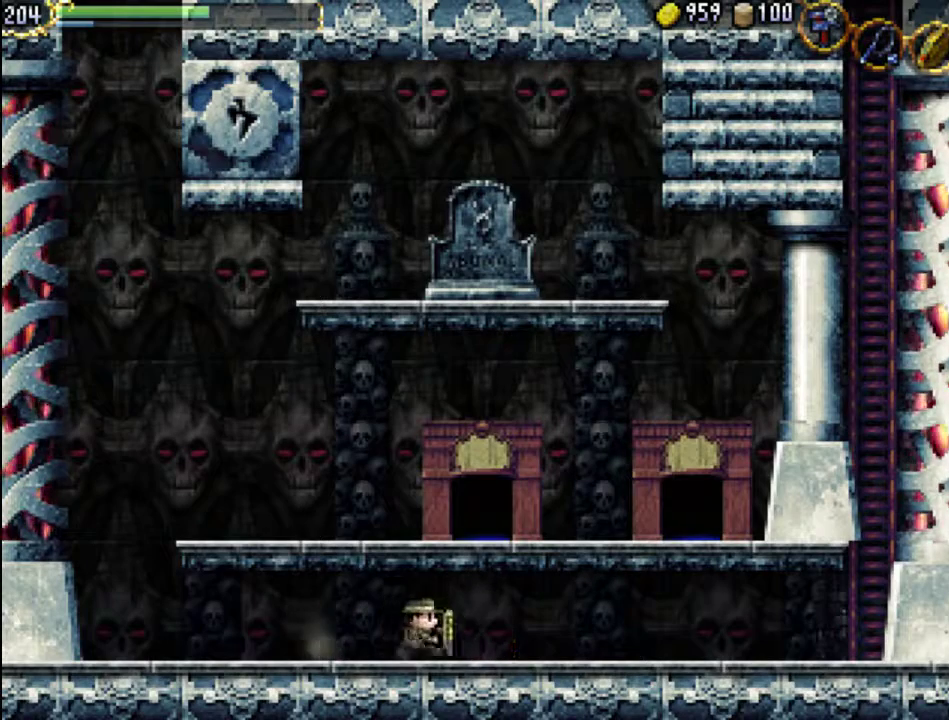
{"buttons": ["DPAD_RIGHT"], "events": []}
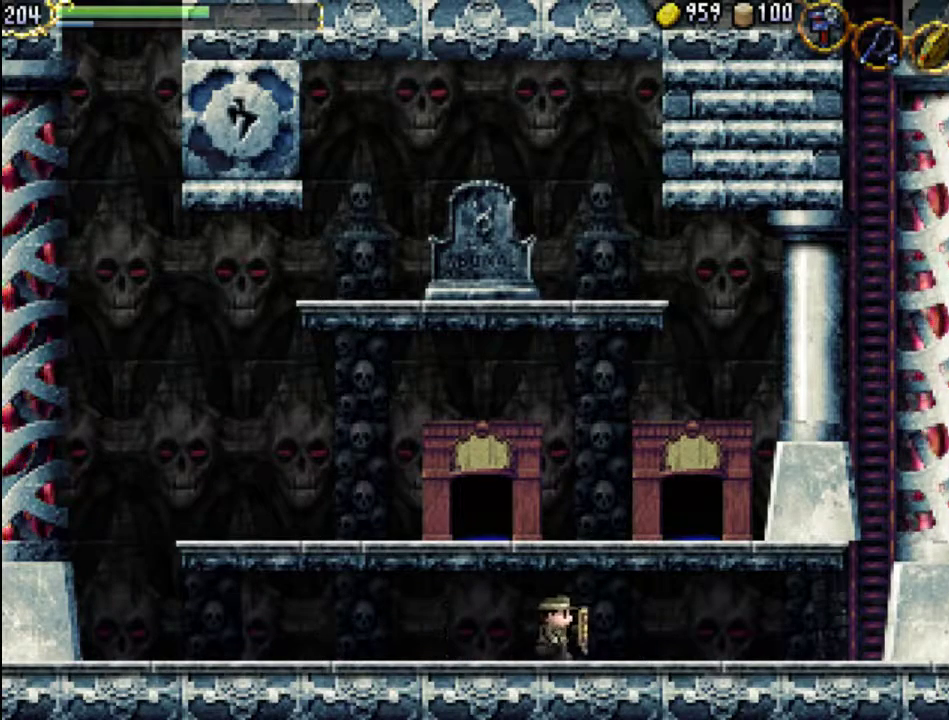
{"buttons": [], "events": [[100, "DPAD_RIGHT", "up"]]}
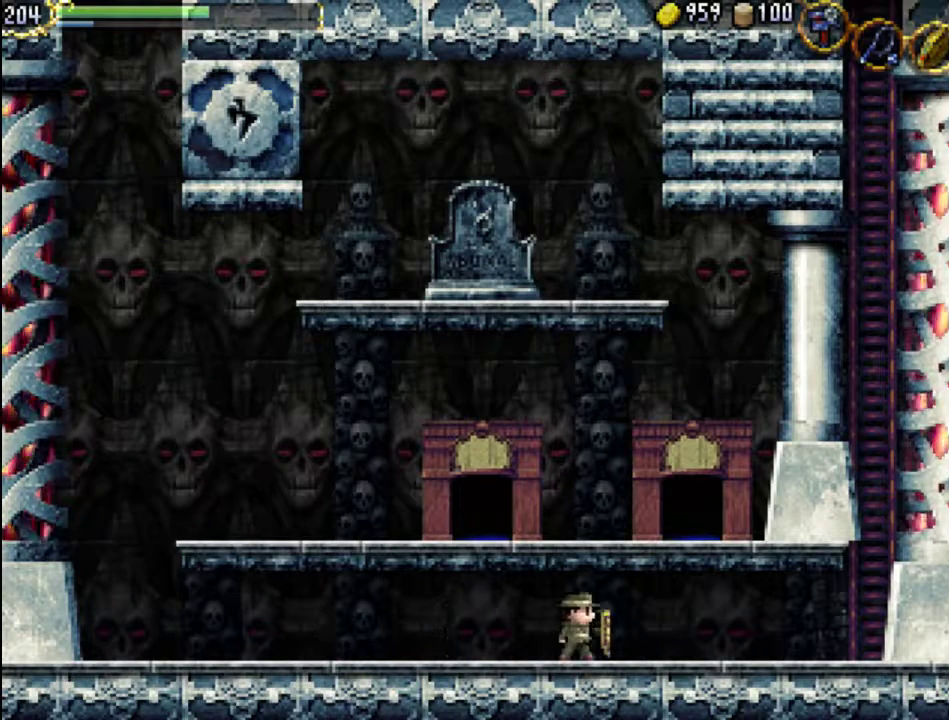
{"buttons": [], "events": []}
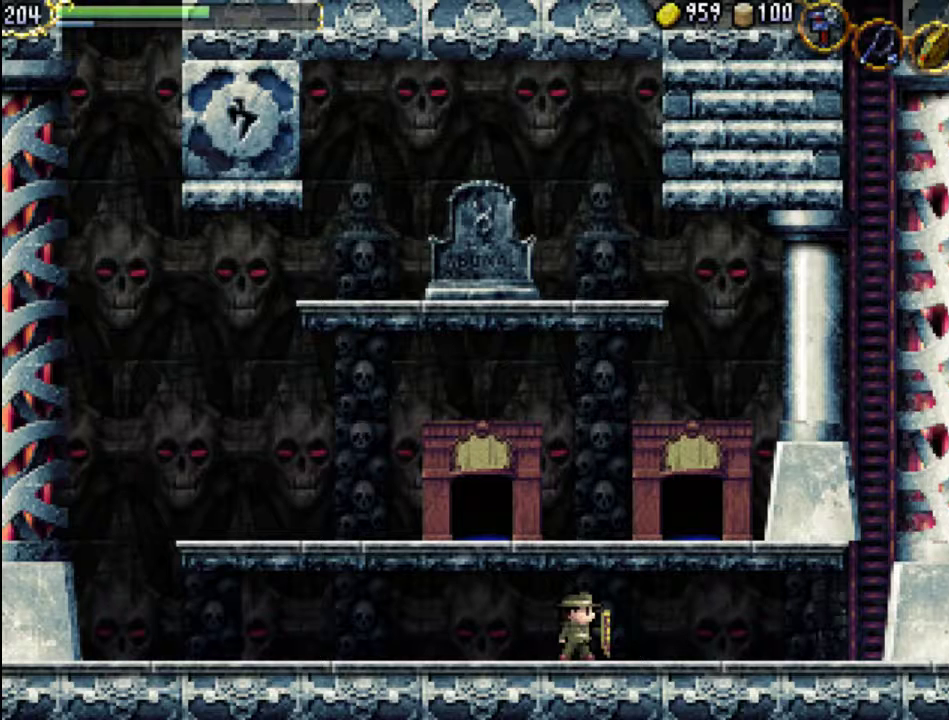
{"buttons": [], "events": []}
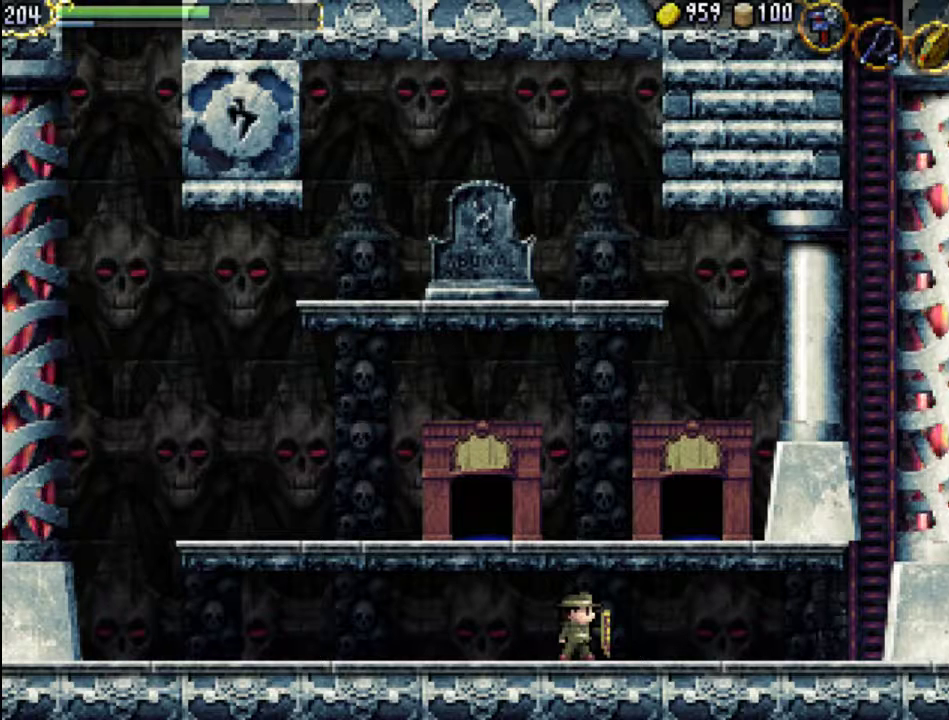
{"buttons": [], "events": []}
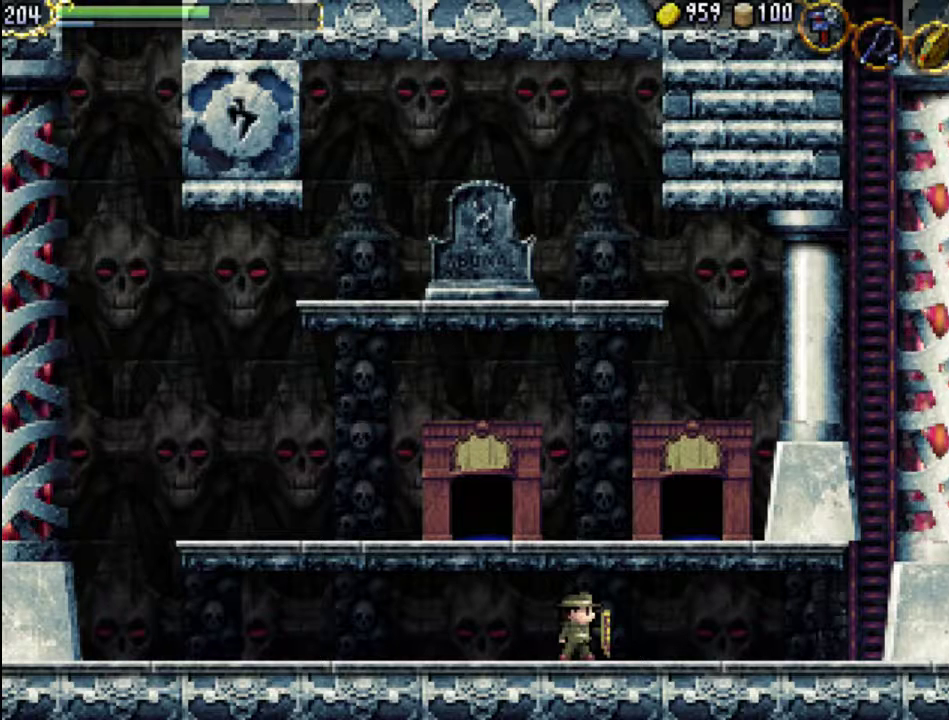
{"buttons": [], "events": []}
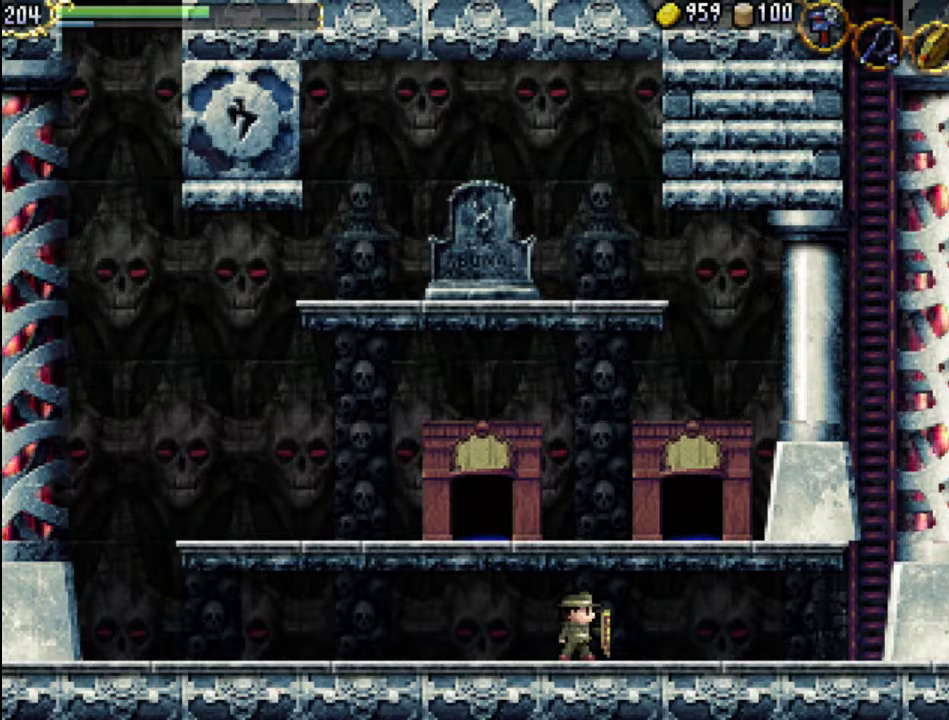
{"buttons": [], "events": []}
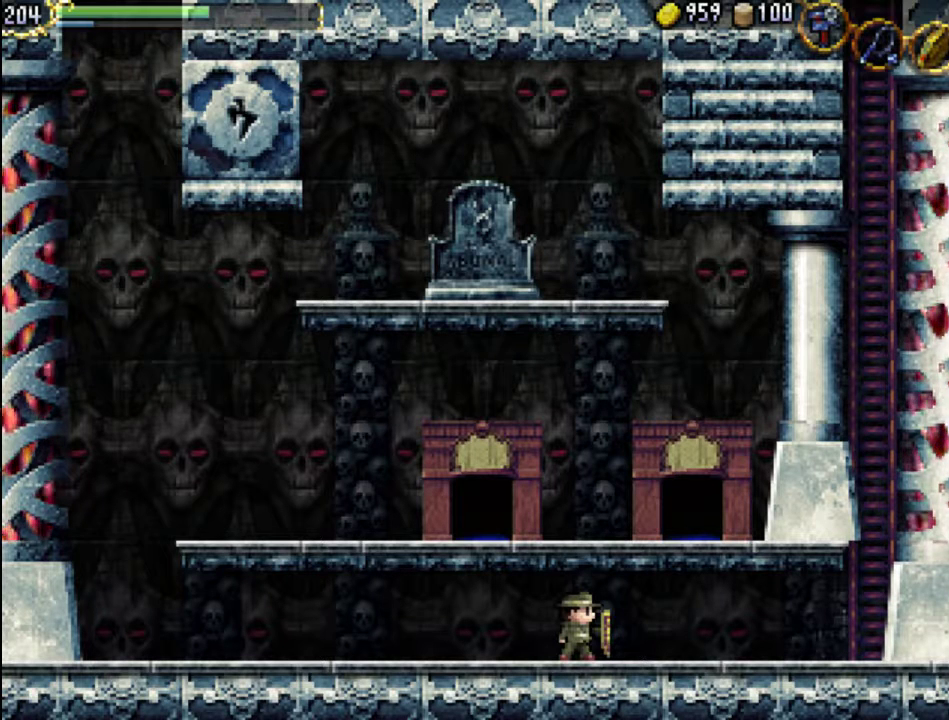
{"buttons": [], "events": []}
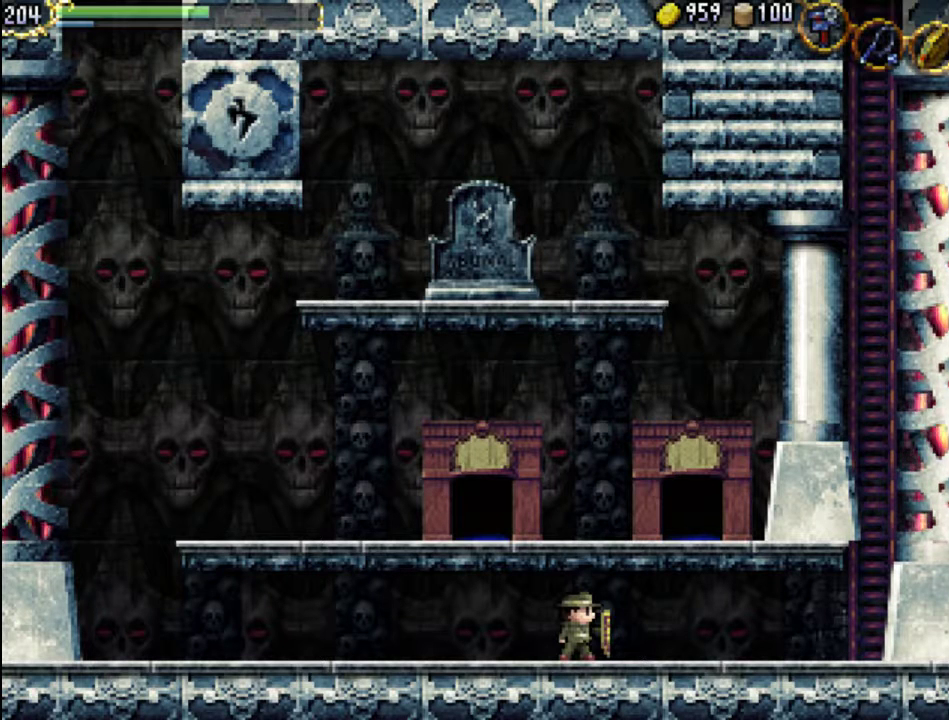
{"buttons": [], "events": []}
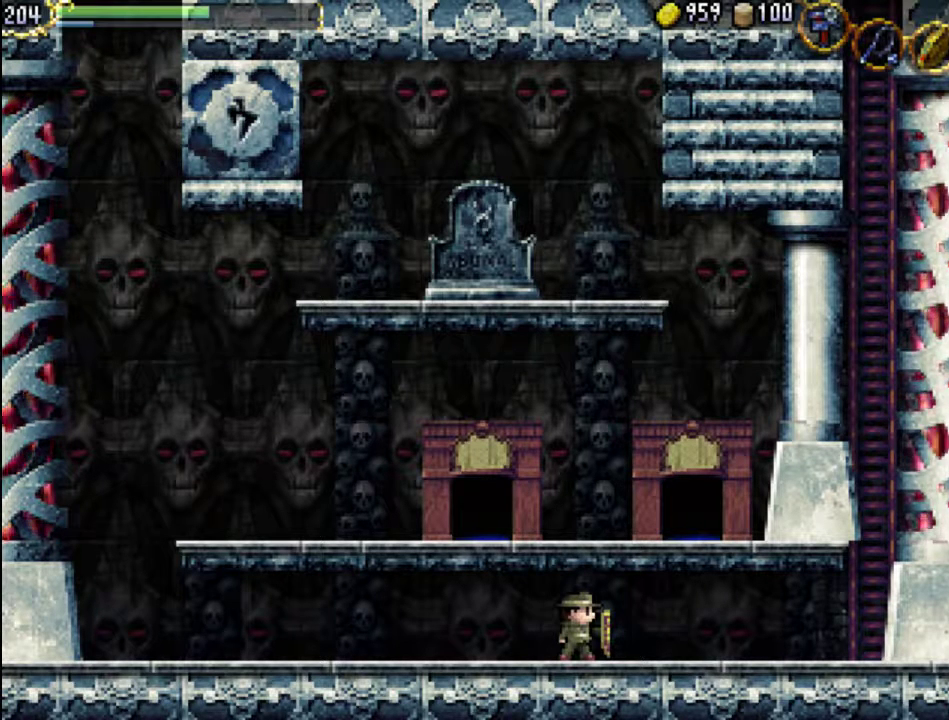
{"buttons": [], "events": []}
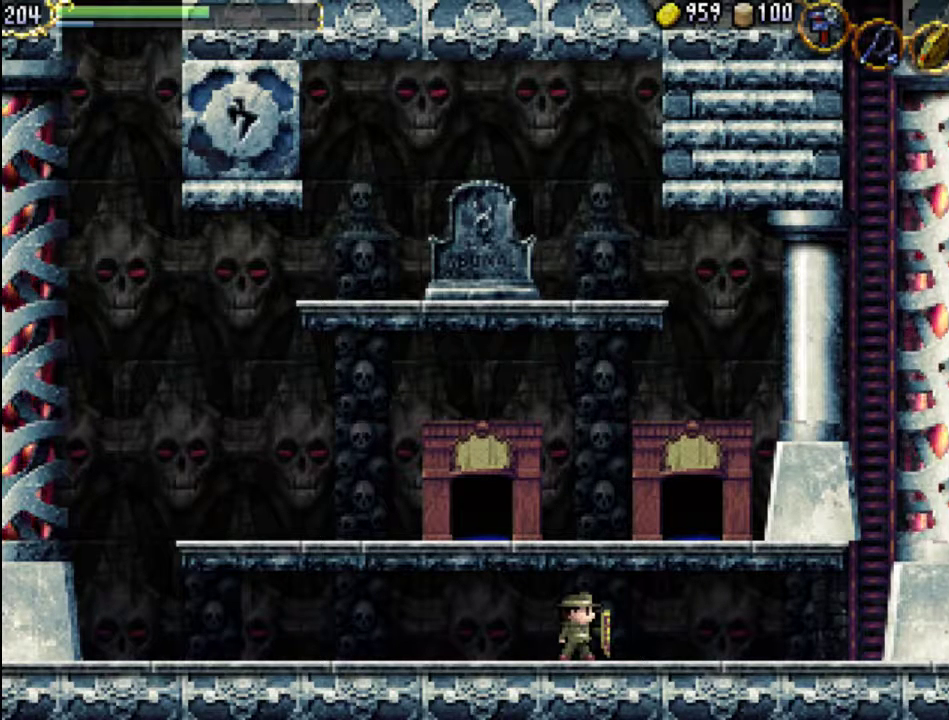
{"buttons": [], "events": []}
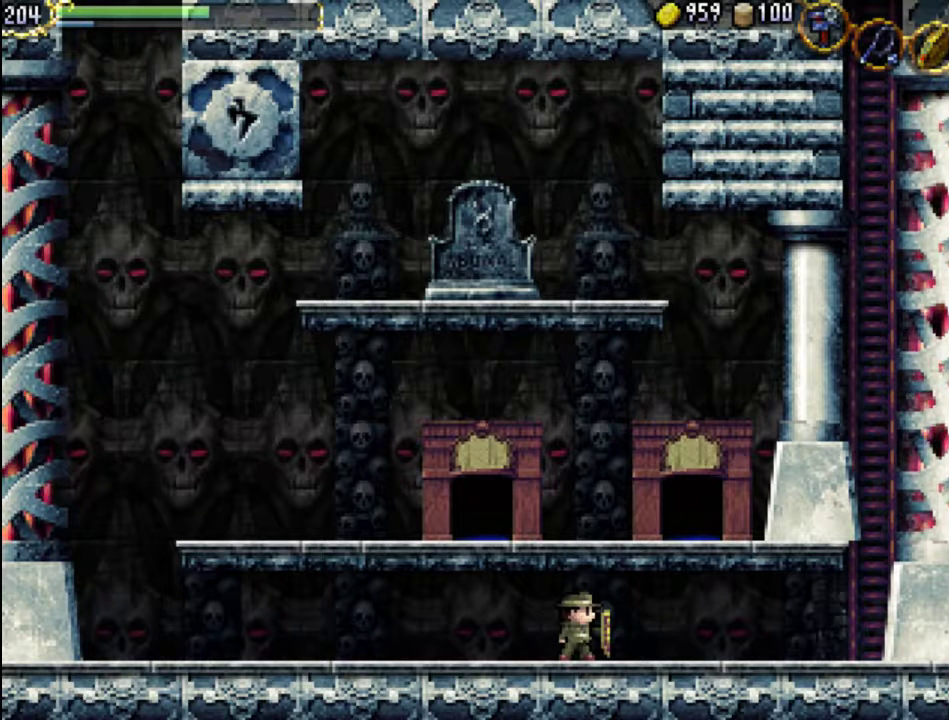
{"buttons": ["DPAD_RIGHT"], "events": [[333, "DPAD_RIGHT", "down"]]}
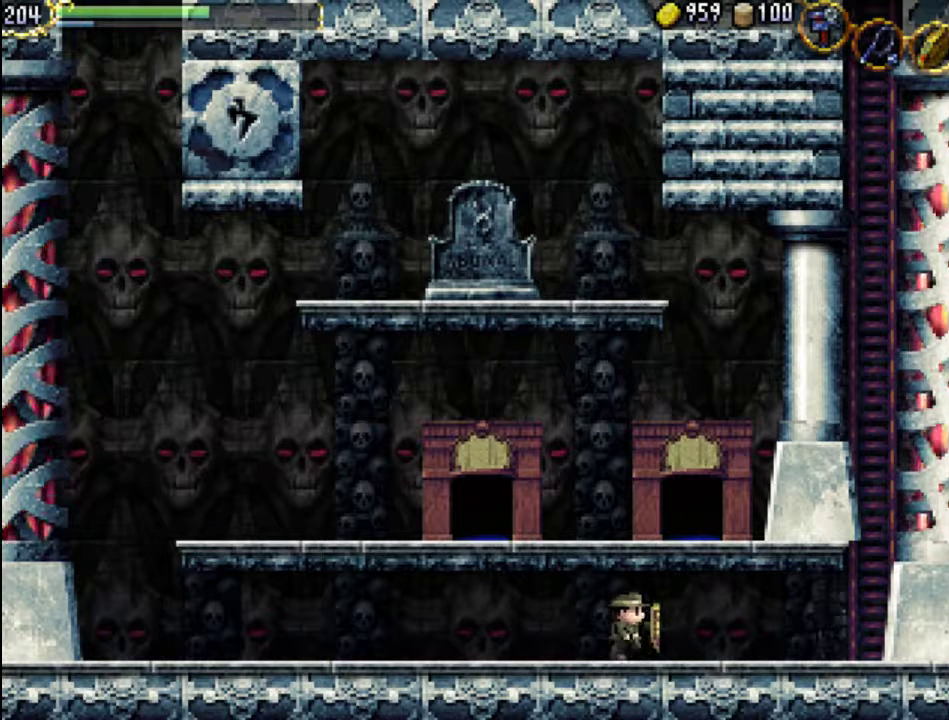
{"buttons": ["DPAD_RIGHT"], "events": []}
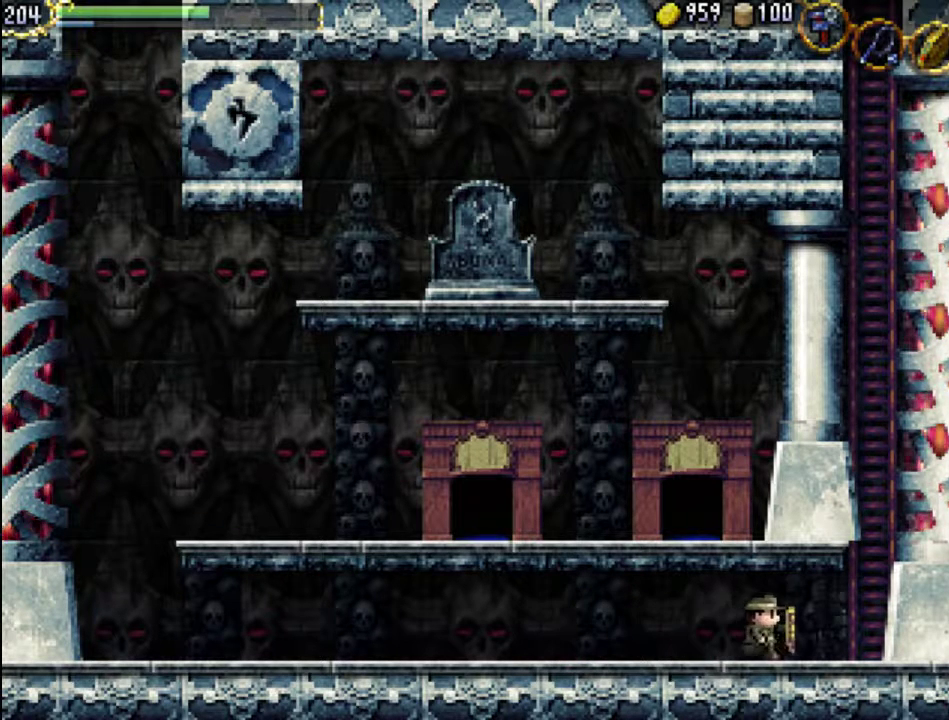
{"buttons": ["DPAD_UP"], "events": [[300, "DPAD_UP", "down"], [333, "DPAD_RIGHT", "up"]]}
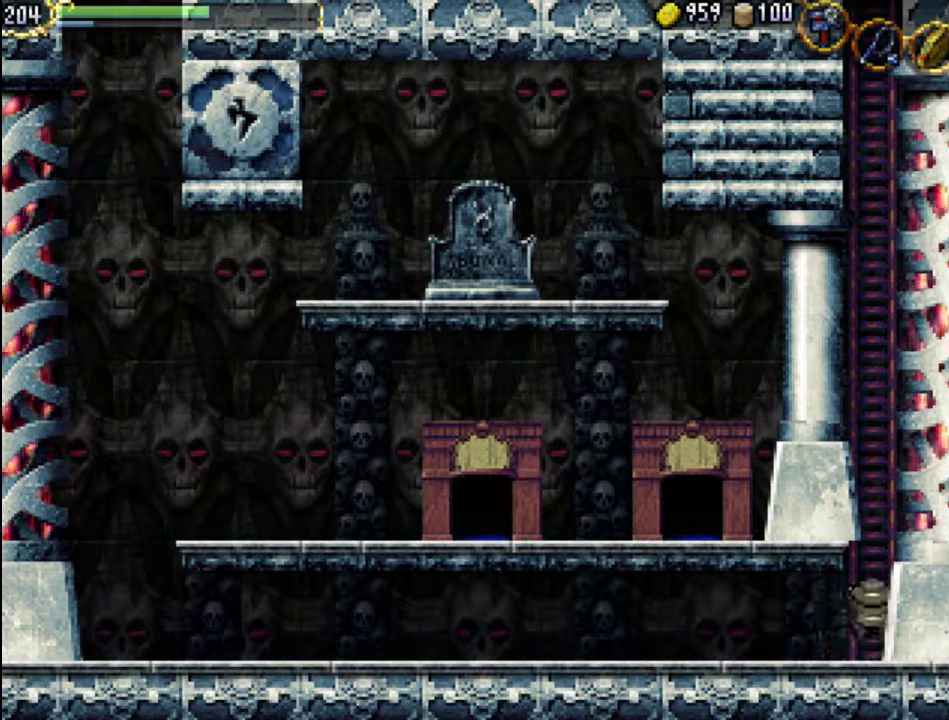
{"buttons": ["DPAD_DOWN", "DPAD_LEFT"], "events": [[100, "DPAD_UP", "up"], [267, "DPAD_DOWN", "down"], [467, "DPAD_LEFT", "down"]]}
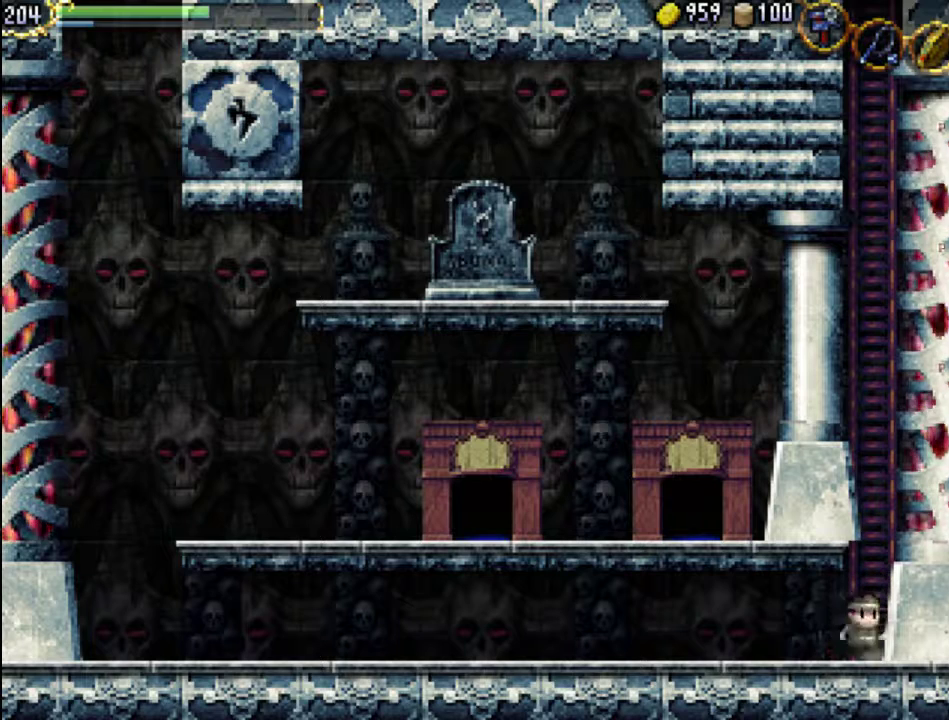
{"buttons": ["DPAD_LEFT"], "events": [[67, "DPAD_DOWN", "up"], [267, "A", "down"], [367, "X", "down"], [500, "A", "up"], [500, "X", "up"]]}
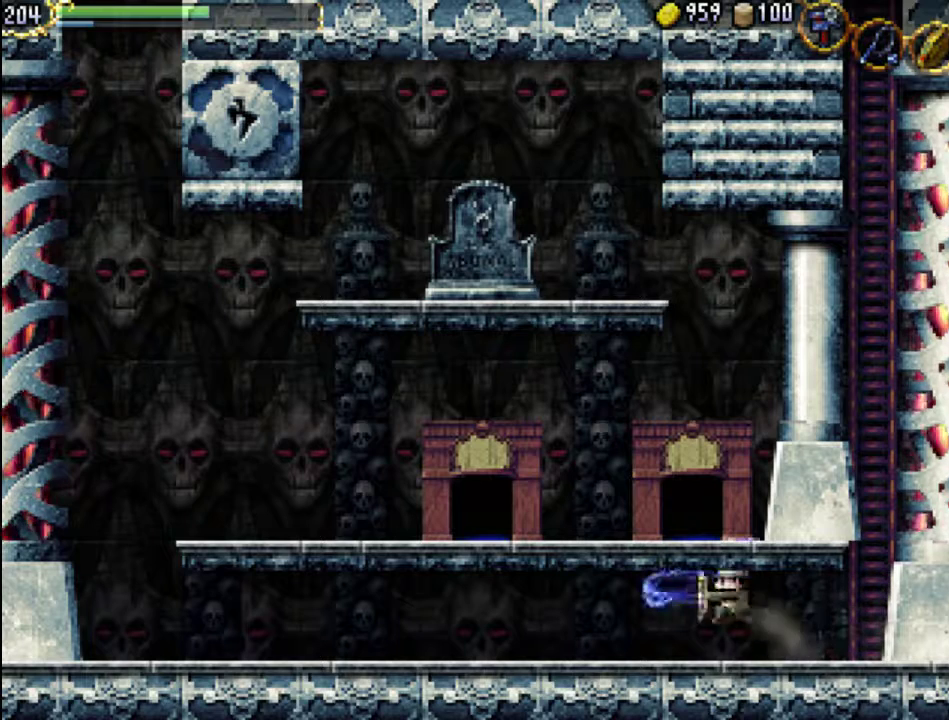
{"buttons": ["DPAD_LEFT"], "events": [[100, "A", "down"], [133, "X", "down"], [233, "A", "up"], [233, "X", "up"]]}
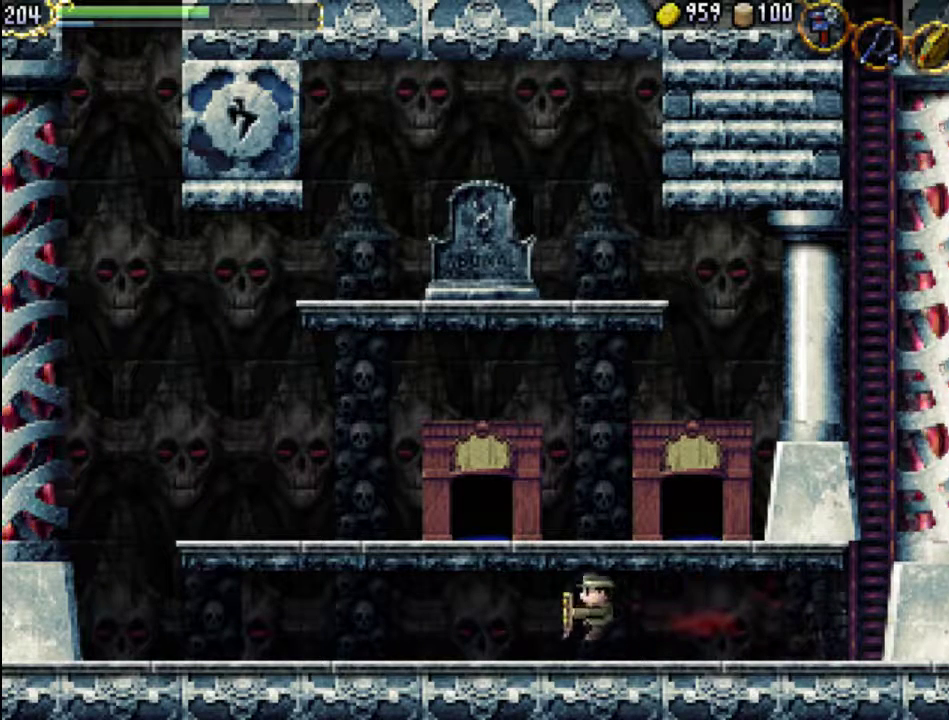
{"buttons": ["DPAD_LEFT"], "events": [[233, "A", "down"], [300, "X", "down"], [433, "A", "up"], [433, "X", "up"]]}
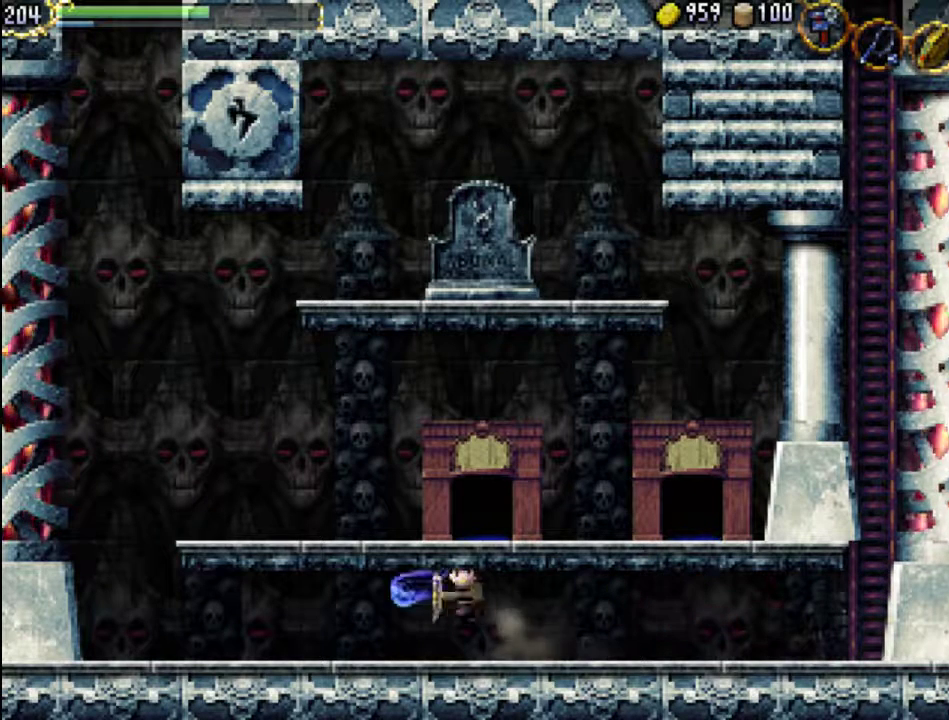
{"buttons": ["DPAD_LEFT"], "events": [[33, "X", "down"], [100, "X", "up"], [200, "X", "down"], [300, "X", "up"]]}
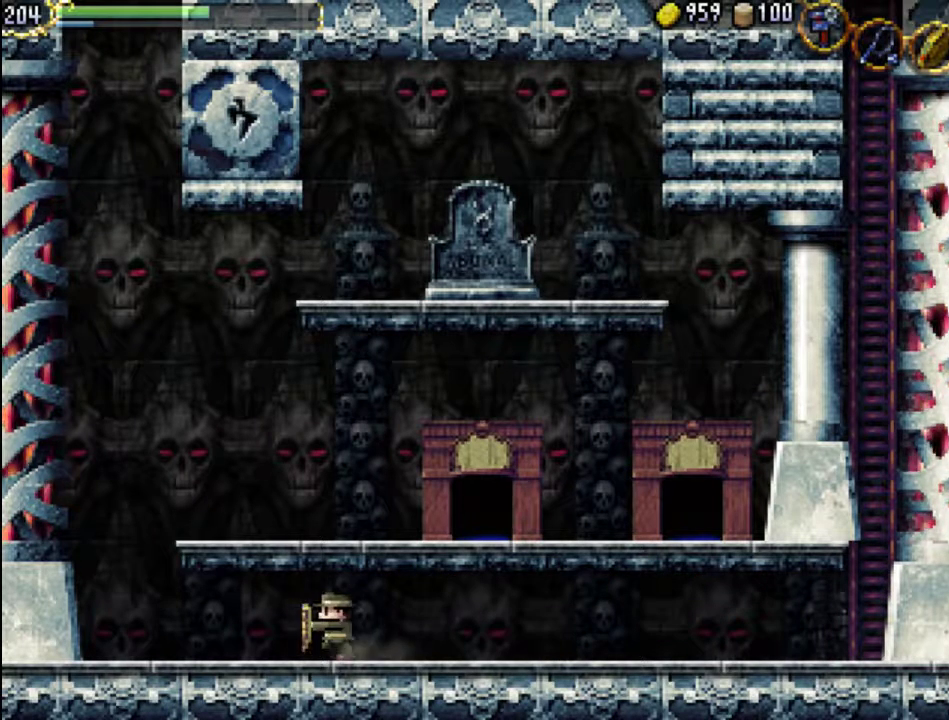
{"buttons": ["DPAD_LEFT"], "events": []}
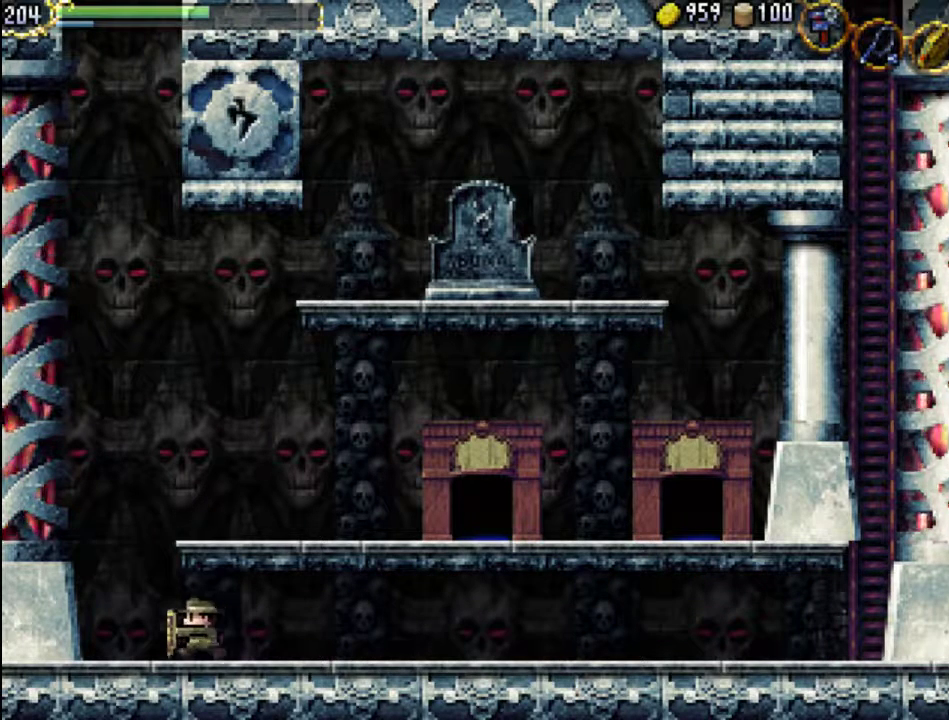
{"buttons": ["A", "DPAD_LEFT"], "events": [[167, "A", "down"]]}
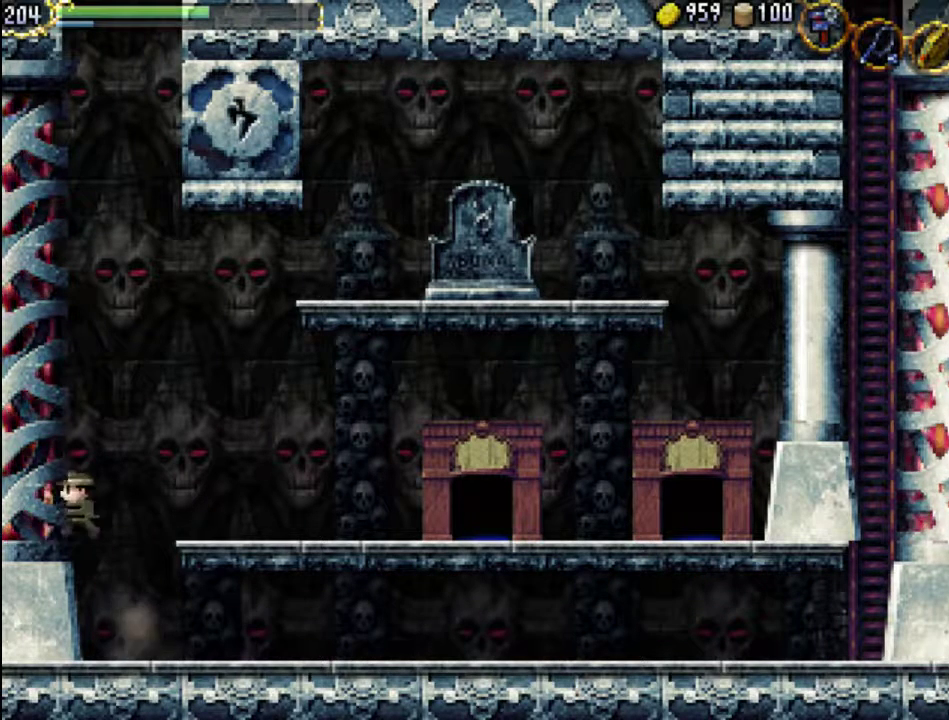
{"buttons": ["A", "DPAD_LEFT"], "events": [[233, "A", "up"], [300, "A", "down"]]}
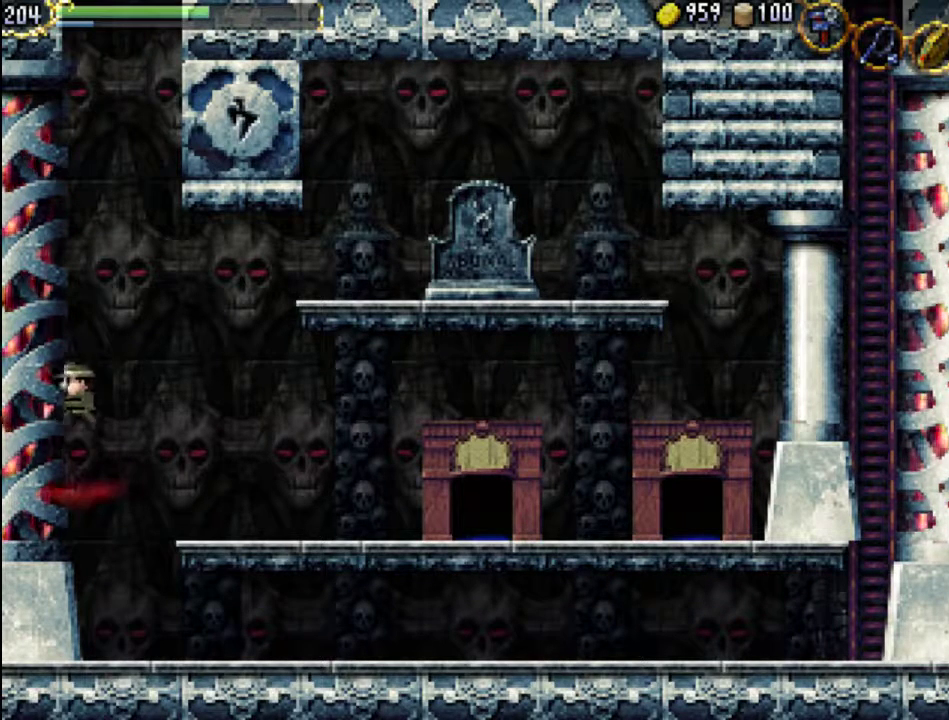
{"buttons": ["DPAD_UP", "DPAD_LEFT"], "events": [[233, "DPAD_UP", "down"], [333, "A", "up"]]}